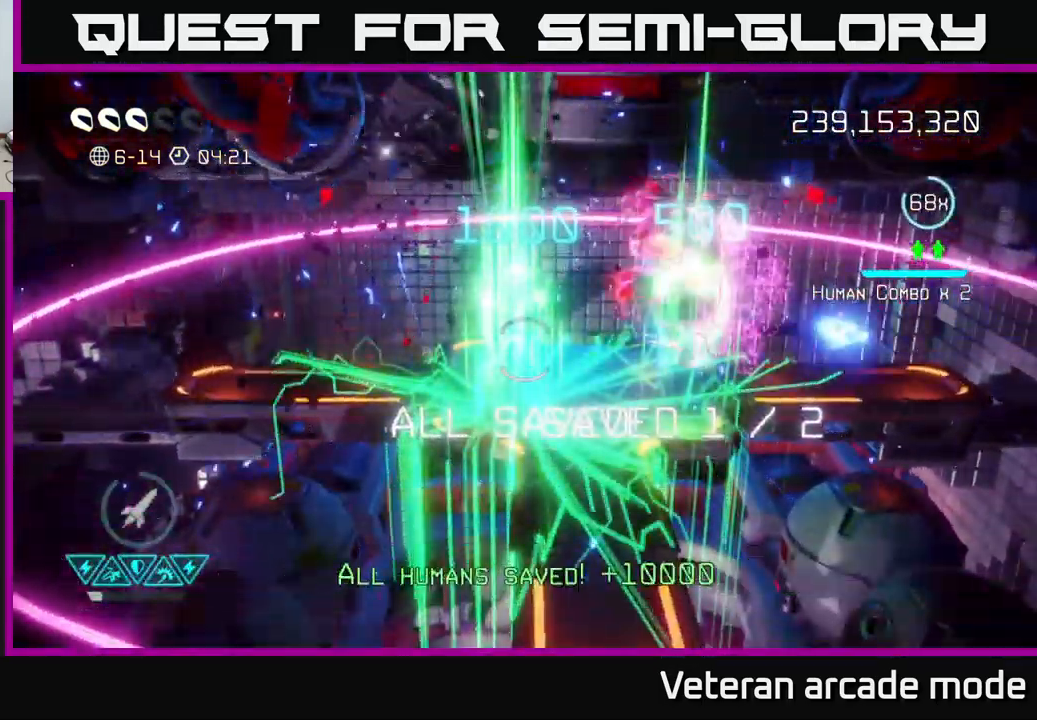
Gameplay with a controller (Xbox layout); each line is a JSON object with the inputs held at the frame after it. "events" lists button and stick changes between this image and that frame as [ms after this image, input, new state], when the widget could be followed in between. Not read: L3.
{"buttons": [], "left_stick": "left", "right_stick": "right", "events": [[100, "left_stick", "left"], [367, "left_stick", "center"], [467, "left_stick", "left"]]}
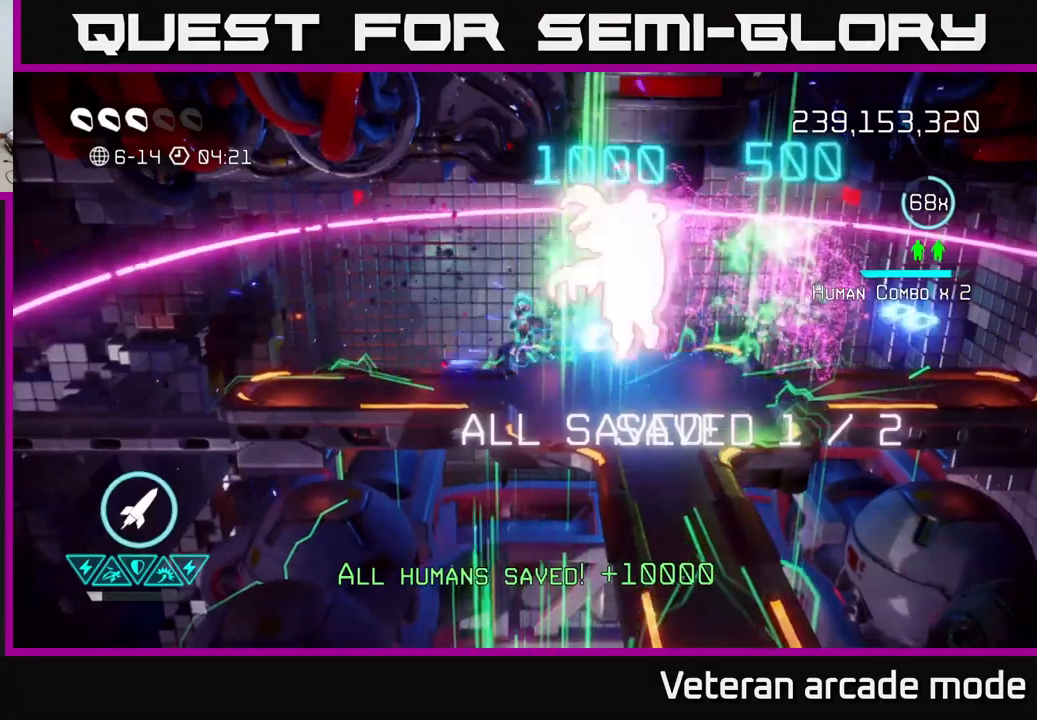
{"buttons": ["L2"], "left_stick": "down-right", "right_stick": "up-right", "events": [[233, "left_stick", "down-left"], [417, "left_stick", "down-right"], [467, "L2", "down"], [500, "right_stick", "up-right"]]}
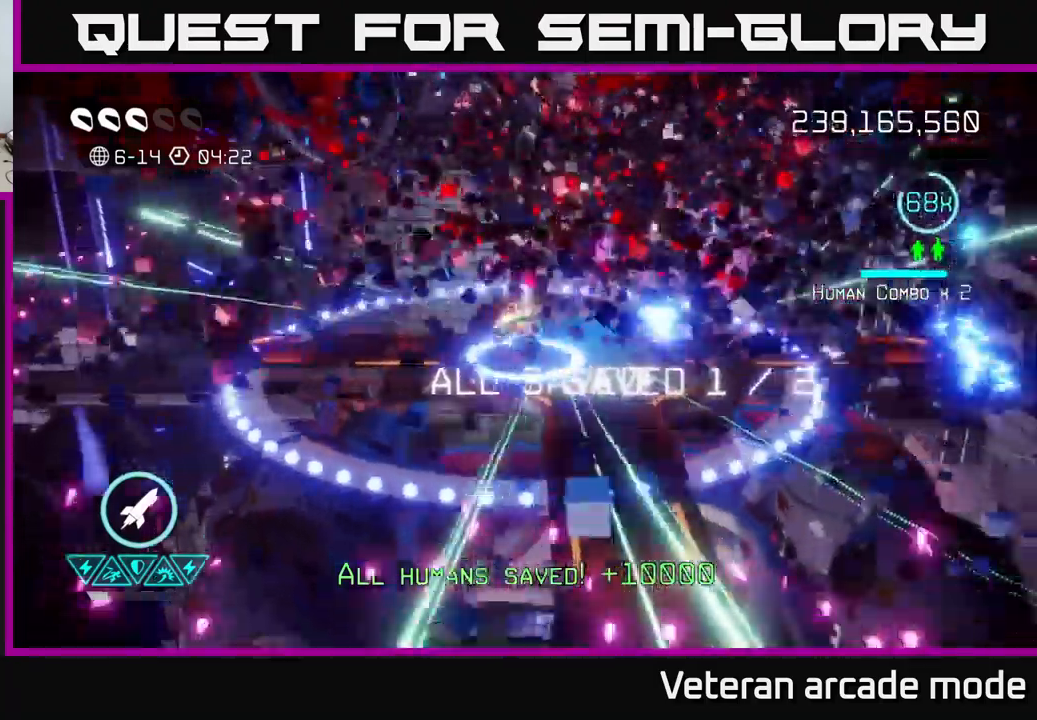
{"buttons": [], "left_stick": "down-left", "right_stick": "center", "events": [[100, "L2", "up"], [200, "right_stick", "up-left"], [217, "left_stick", "right"], [383, "left_stick", "down-left"], [383, "right_stick", "center"]]}
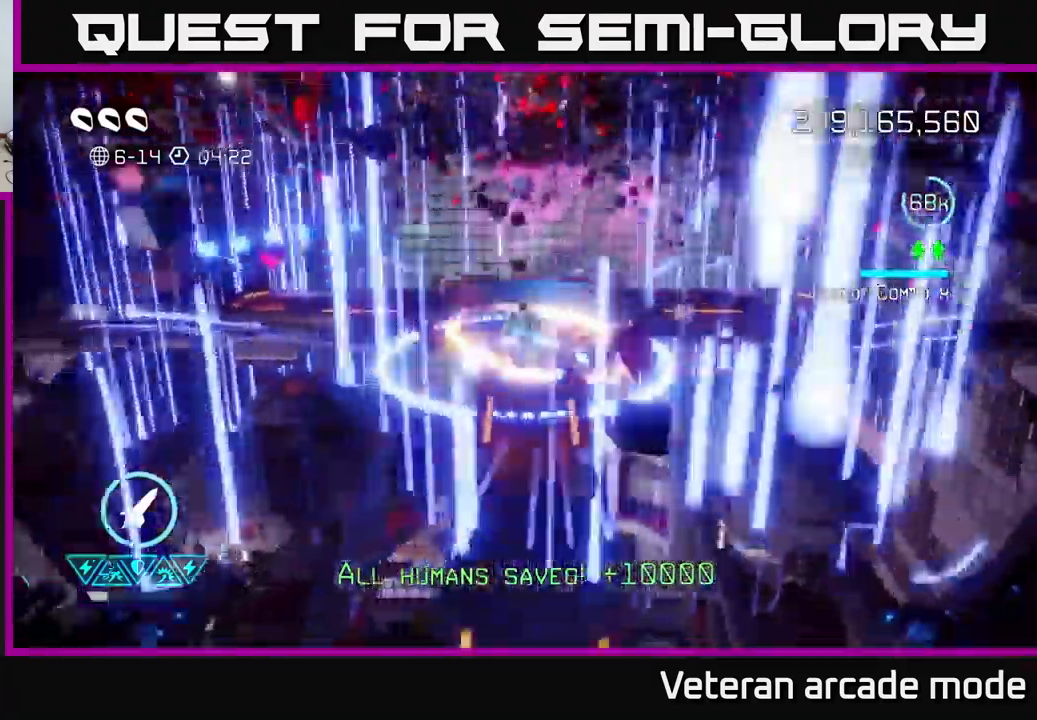
{"buttons": [], "left_stick": "down", "right_stick": "center", "events": [[67, "left_stick", "down"], [383, "L2", "down"], [500, "L2", "up"]]}
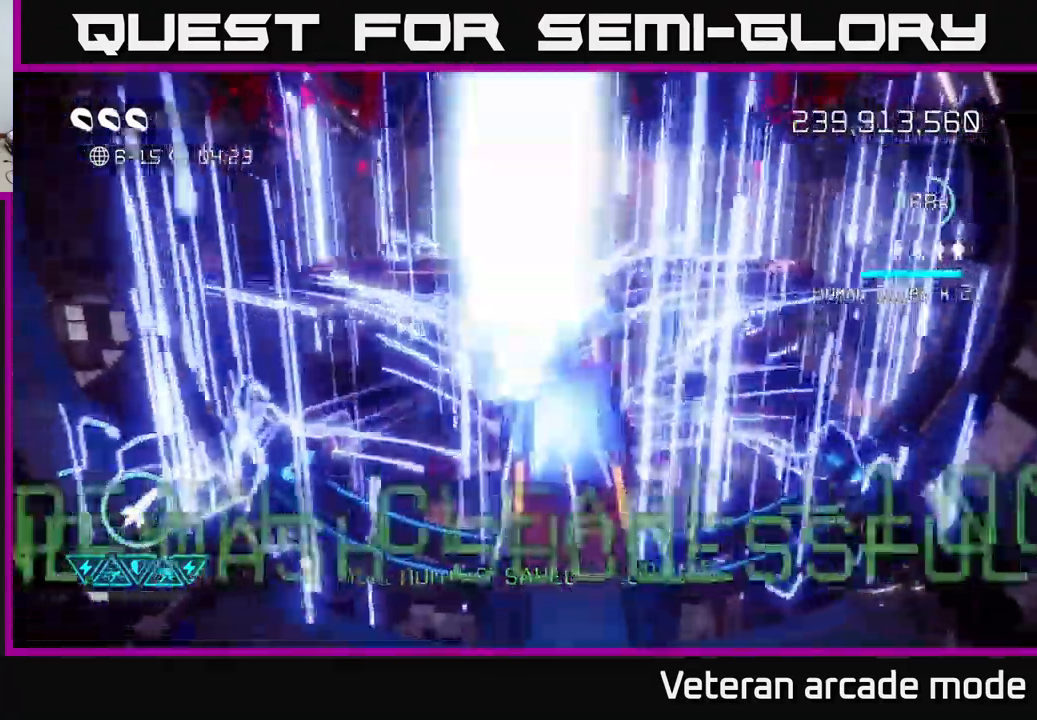
{"buttons": [], "left_stick": "center", "right_stick": "center", "events": [[250, "left_stick", "center"]]}
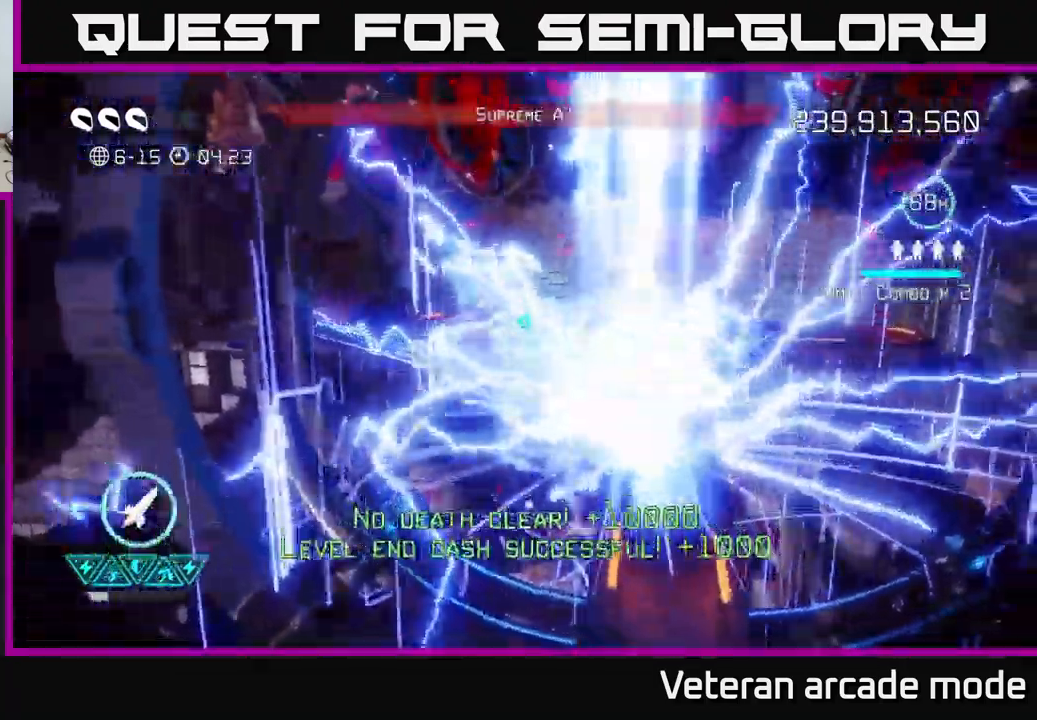
{"buttons": [], "left_stick": "center", "right_stick": "up", "events": [[483, "right_stick", "up"]]}
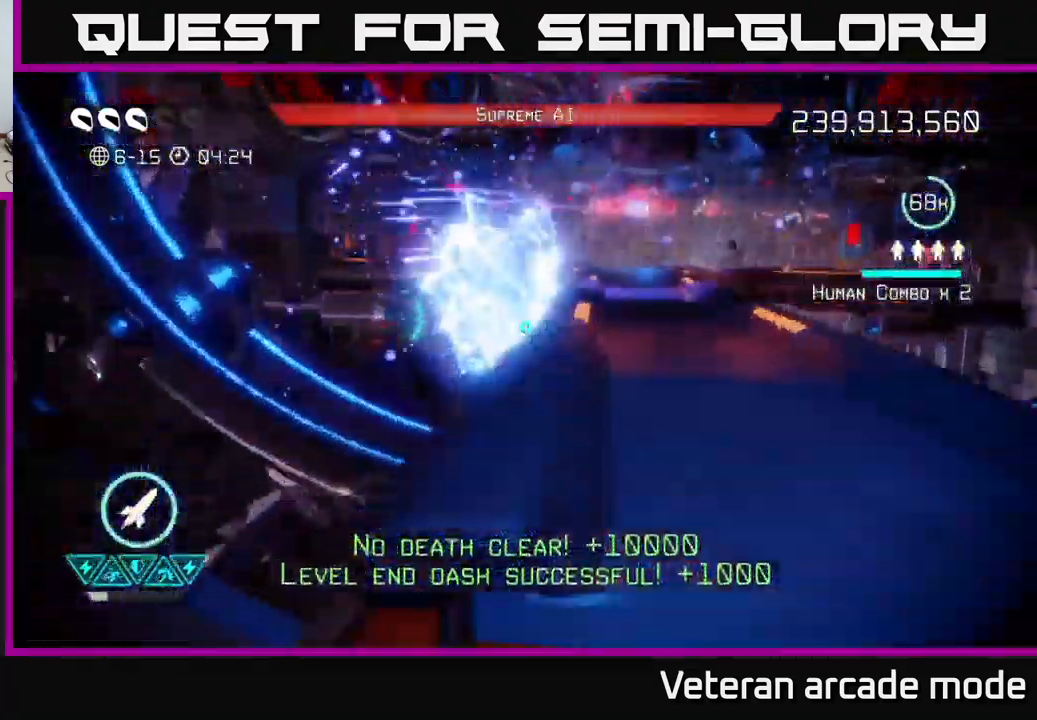
{"buttons": [], "left_stick": "center", "right_stick": "center", "events": [[450, "right_stick", "center"]]}
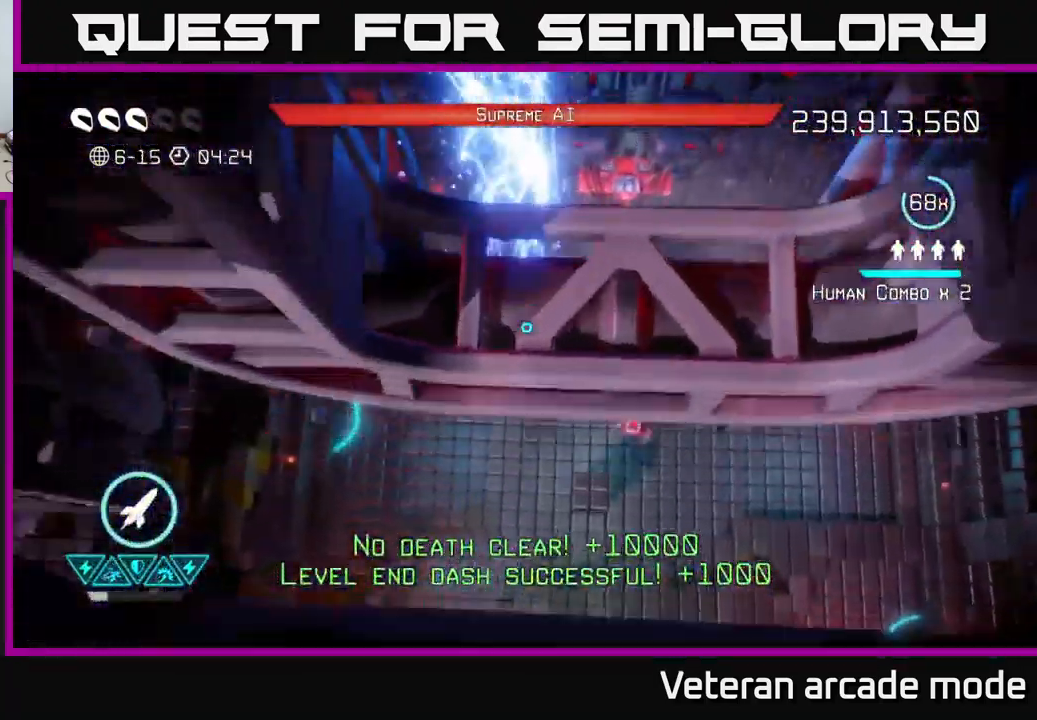
{"buttons": [], "left_stick": "down-right", "right_stick": "up", "events": [[317, "right_stick", "up"], [500, "left_stick", "down-right"]]}
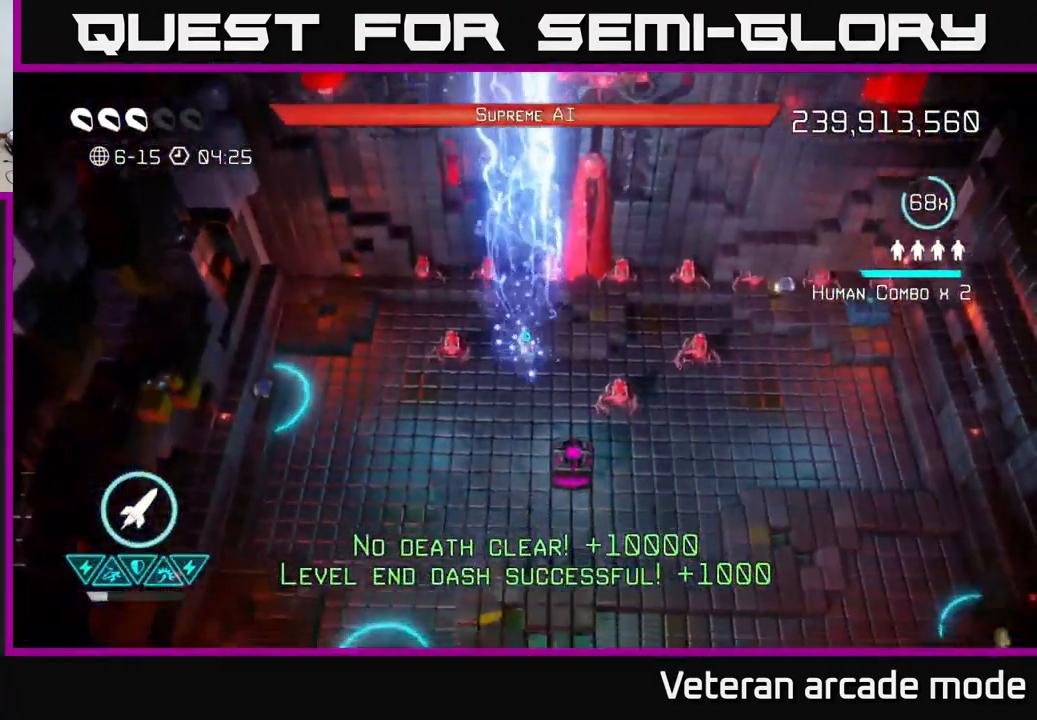
{"buttons": [], "left_stick": "right", "right_stick": "up-right", "events": [[83, "right_stick", "up-right"], [117, "left_stick", "down"], [500, "left_stick", "right"]]}
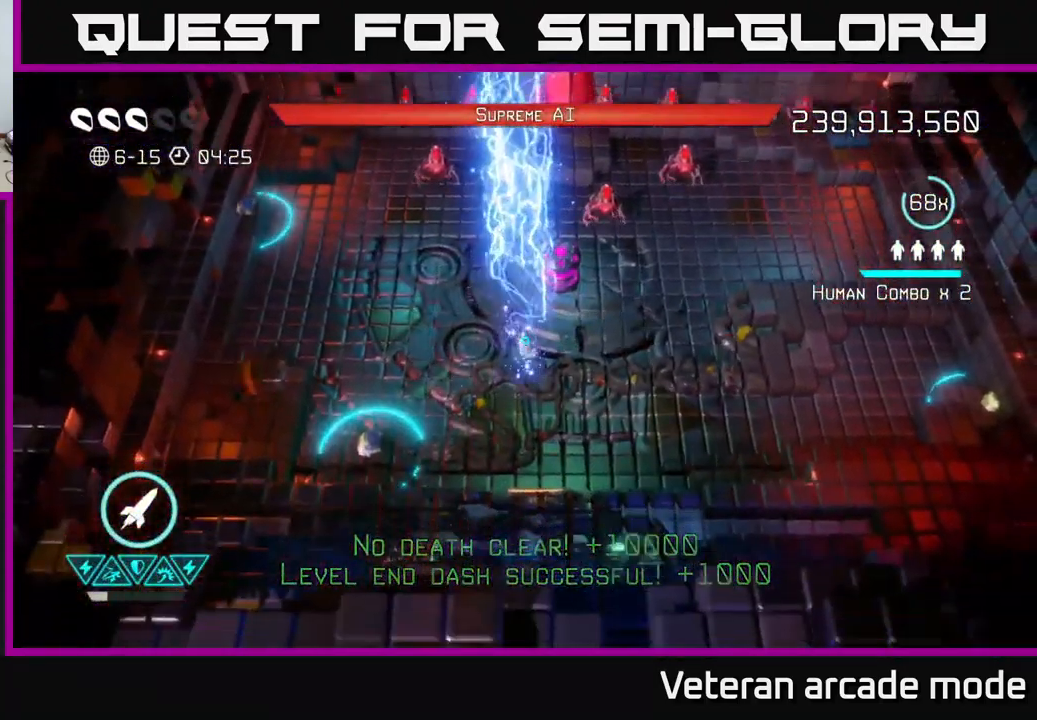
{"buttons": [], "left_stick": "up-right", "right_stick": "up", "events": [[167, "right_stick", "up"], [183, "left_stick", "up-right"]]}
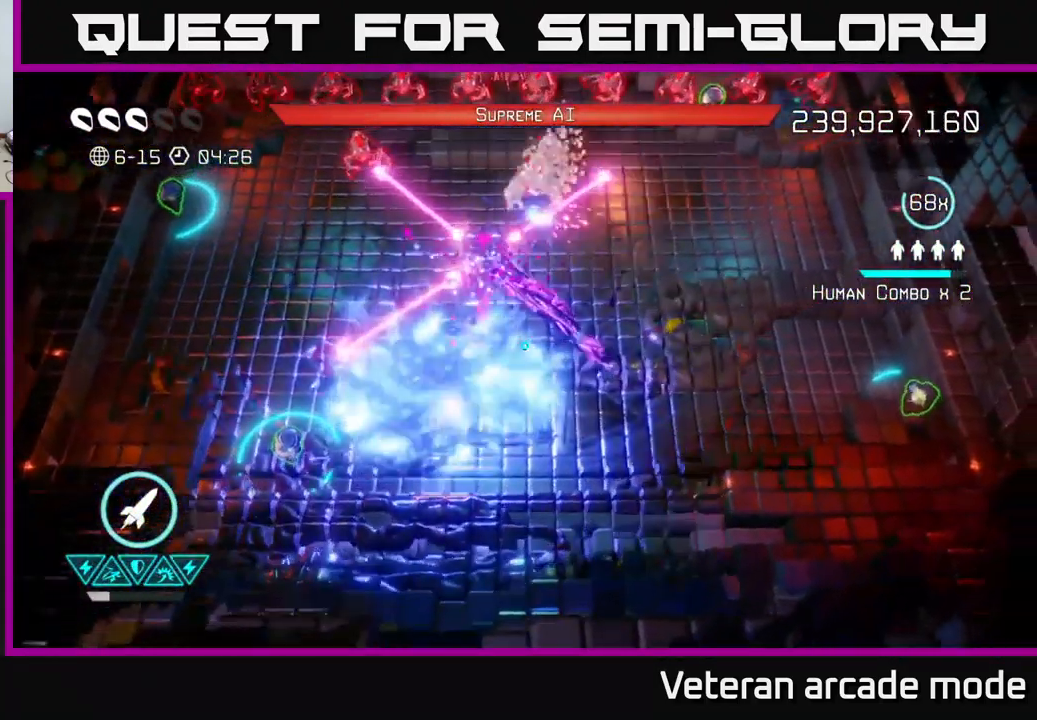
{"buttons": [], "left_stick": "down-left", "right_stick": "up-left", "events": [[33, "left_stick", "right"], [167, "left_stick", "down"], [267, "left_stick", "down-left"], [483, "right_stick", "up-left"]]}
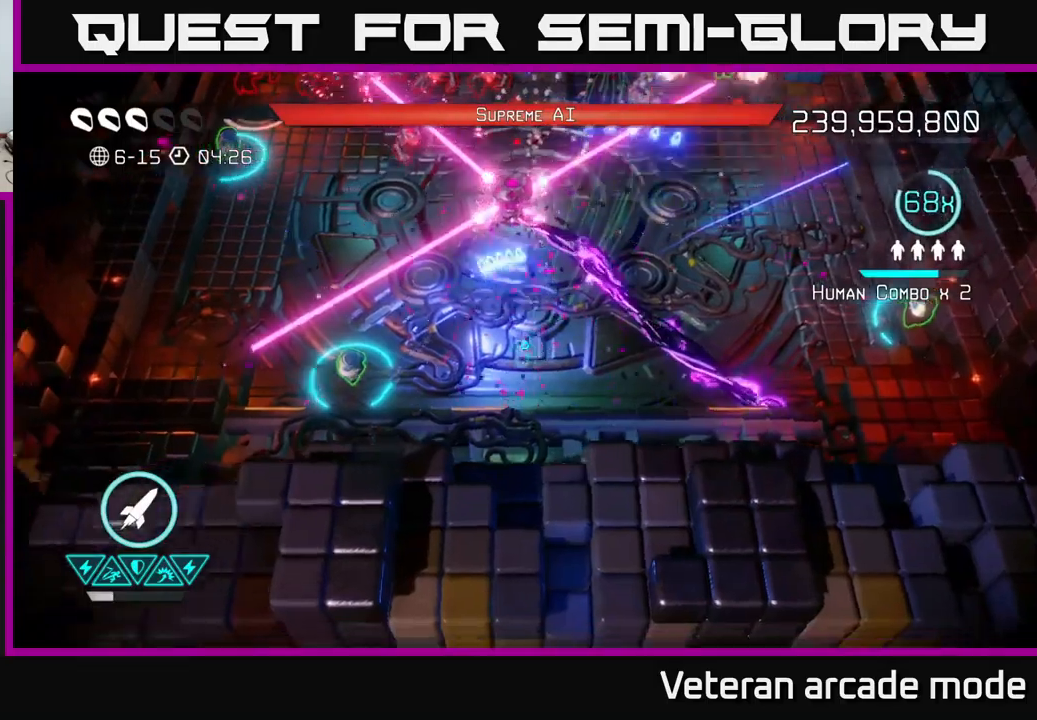
{"buttons": [], "left_stick": "down-left", "right_stick": "up", "events": [[33, "left_stick", "left"], [133, "left_stick", "up-left"], [183, "right_stick", "up"], [267, "left_stick", "up"], [450, "left_stick", "down-left"]]}
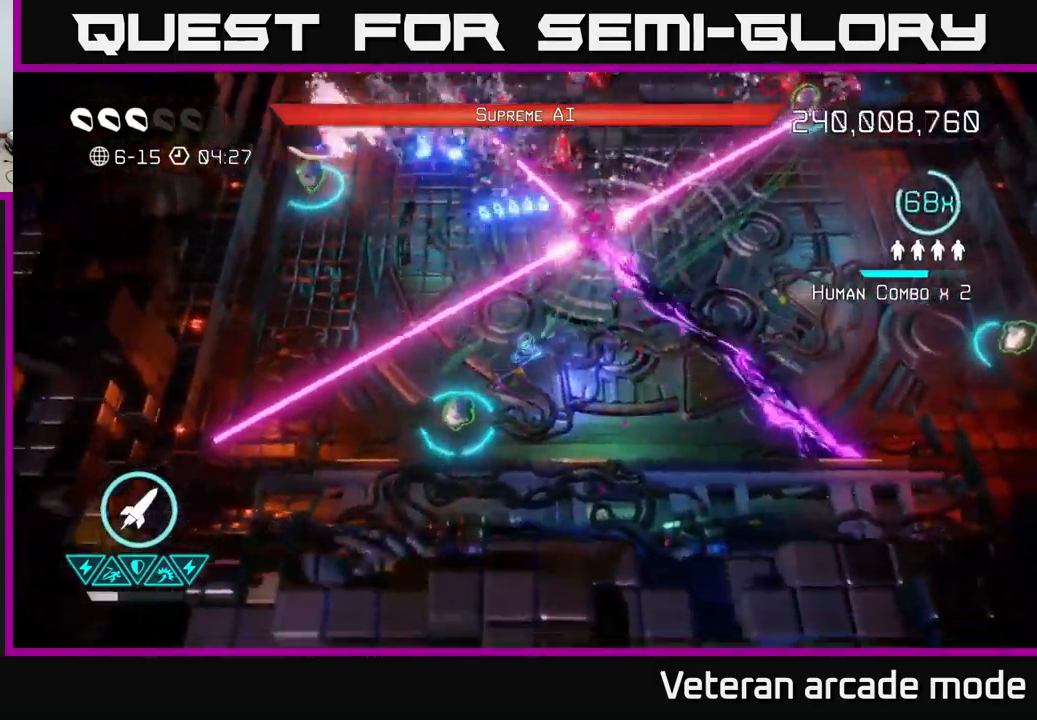
{"buttons": [], "left_stick": "down", "right_stick": "up-left", "events": [[100, "right_stick", "up-left"], [117, "left_stick", "center"], [167, "left_stick", "up"], [217, "left_stick", "up-right"], [233, "right_stick", "left"], [367, "right_stick", "up-left"], [483, "left_stick", "down"]]}
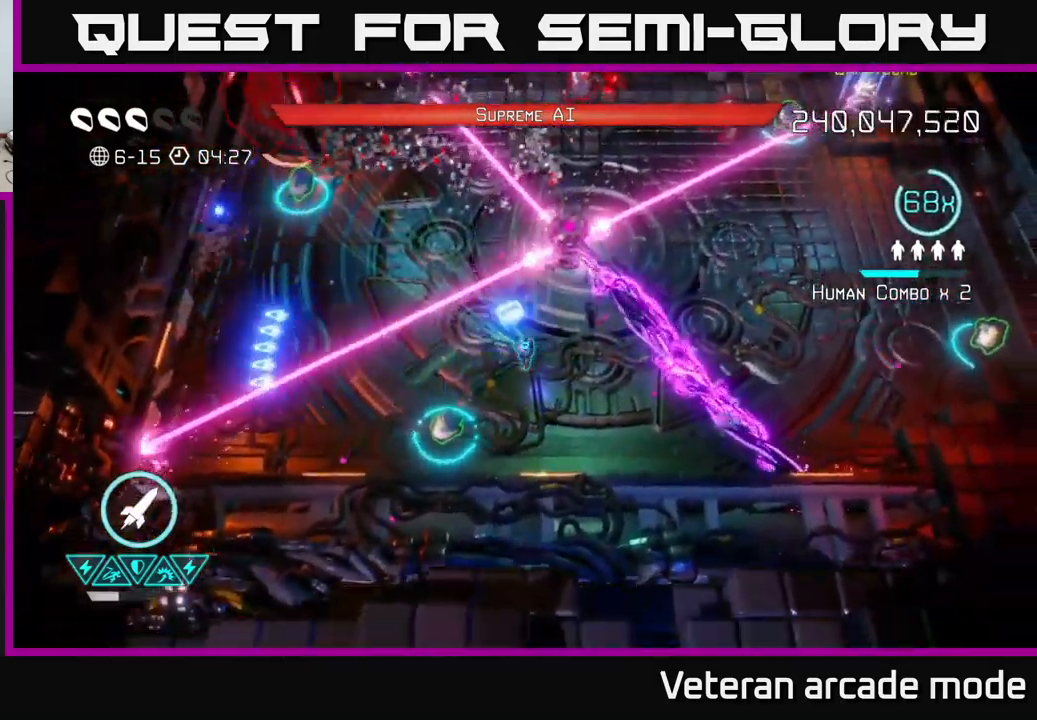
{"buttons": [], "left_stick": "up", "right_stick": "up-left", "events": [[17, "right_stick", "up"], [50, "left_stick", "down-left"], [417, "left_stick", "up-left"], [500, "left_stick", "up"], [500, "right_stick", "up-left"]]}
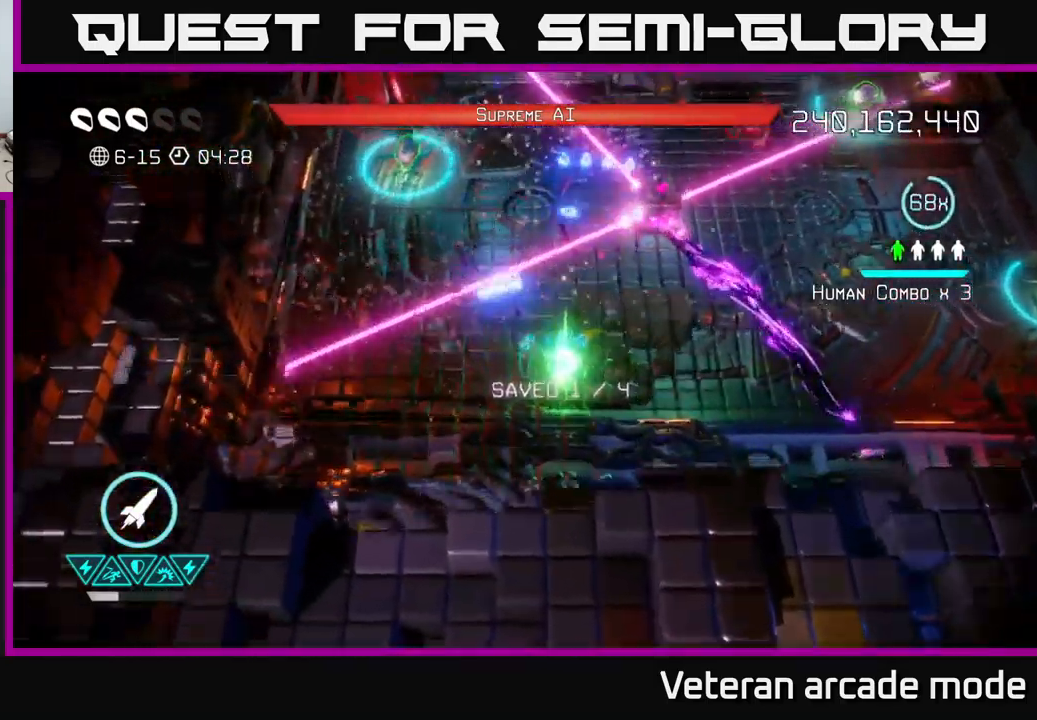
{"buttons": [], "left_stick": "up", "right_stick": "up-left", "events": [[117, "L2", "down"], [267, "L2", "up"], [300, "right_stick", "up"], [500, "right_stick", "up-left"]]}
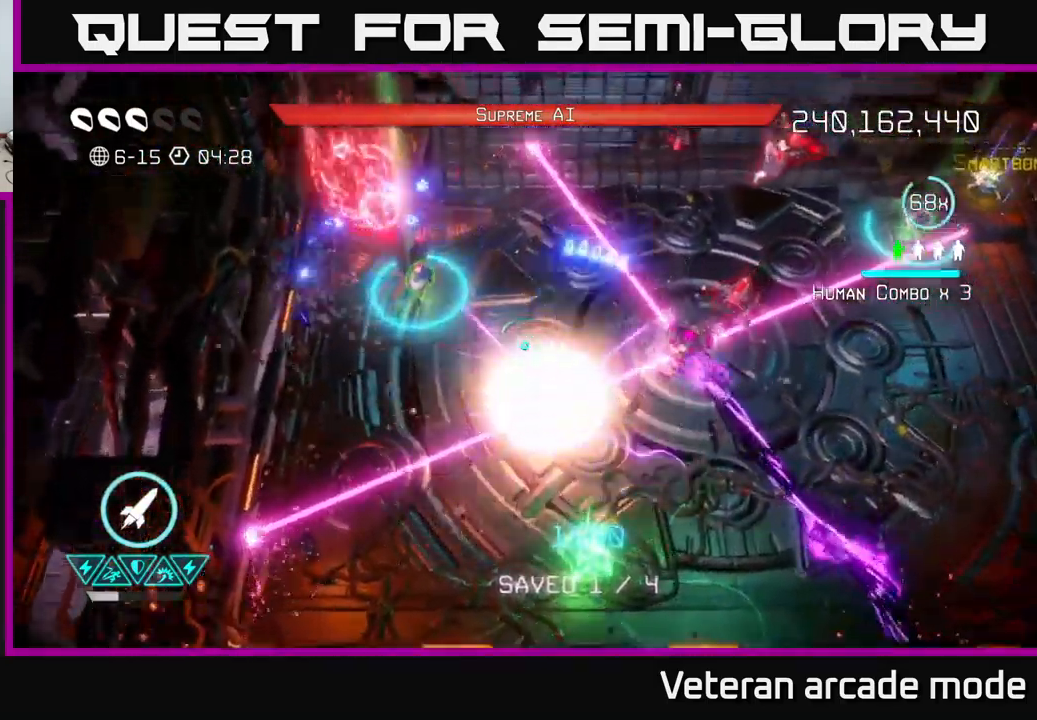
{"buttons": [], "left_stick": "up", "right_stick": "up-left", "events": [[133, "R2", "down"], [267, "R2", "up"], [267, "left_stick", "down-right"], [383, "left_stick", "left"], [467, "left_stick", "up"]]}
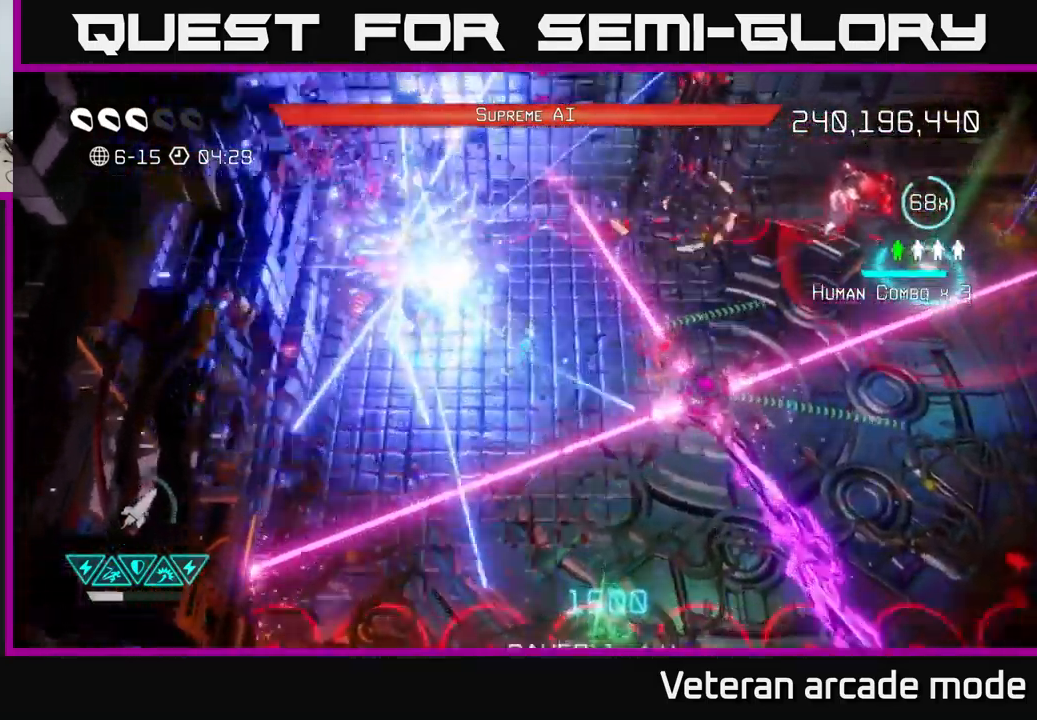
{"buttons": [], "left_stick": "up-left", "right_stick": "right", "events": [[267, "left_stick", "up-left"], [350, "right_stick", "right"]]}
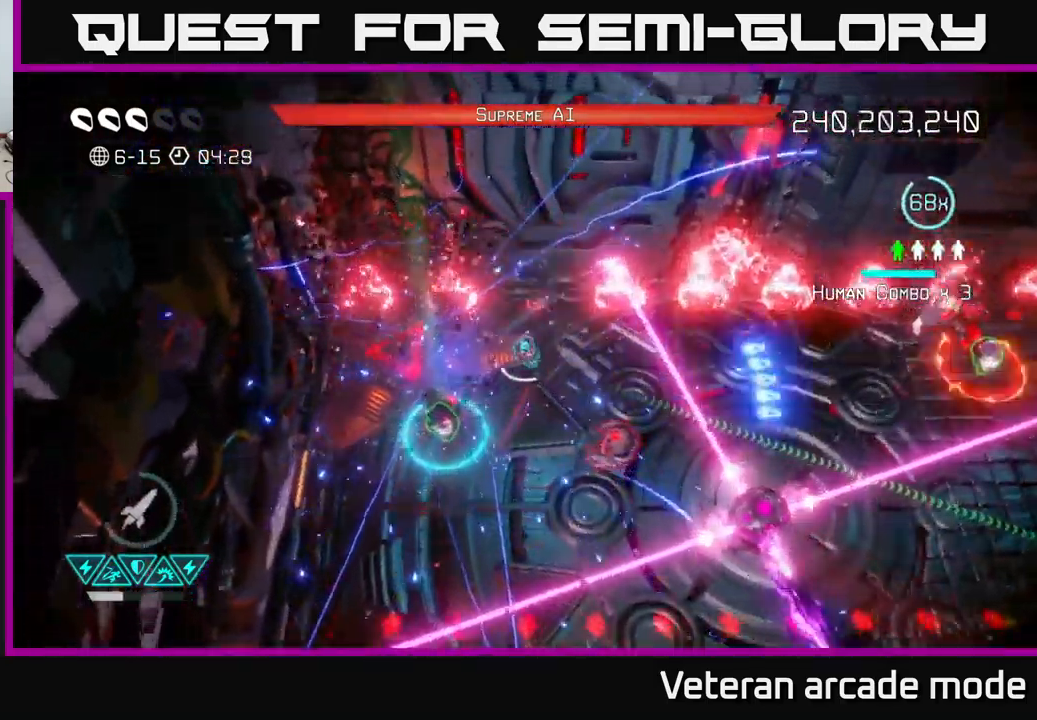
{"buttons": [], "left_stick": "left", "right_stick": "up-right", "events": [[183, "left_stick", "down"], [250, "right_stick", "up-right"], [300, "left_stick", "up"], [450, "left_stick", "left"]]}
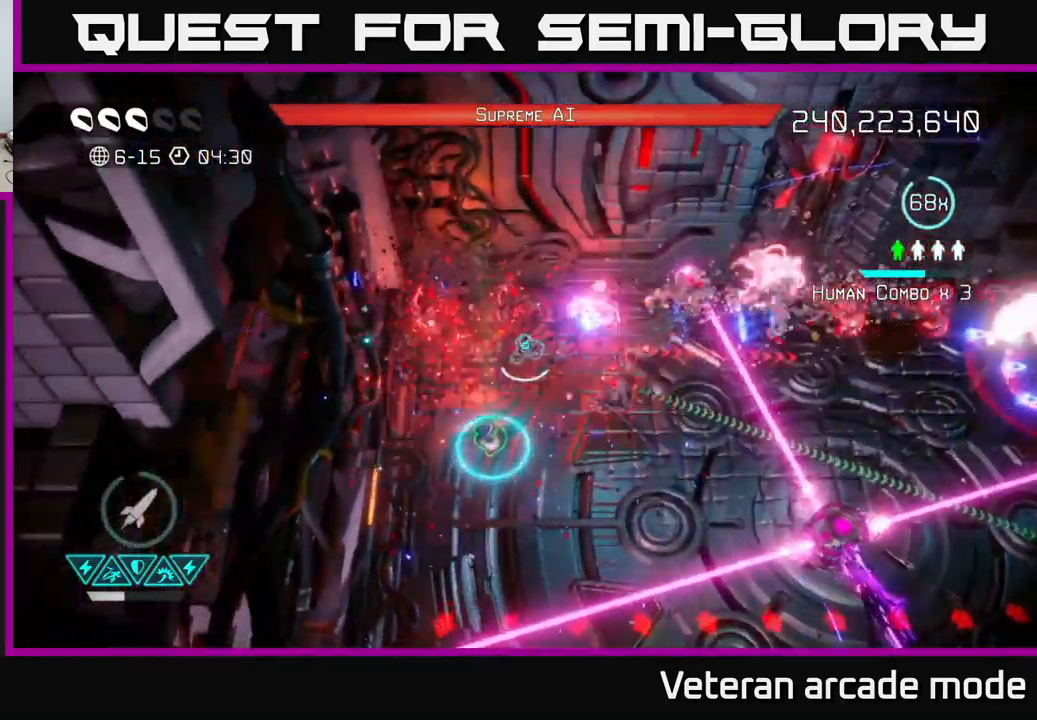
{"buttons": [], "left_stick": "down-left", "right_stick": "up-right", "events": [[417, "left_stick", "down-left"]]}
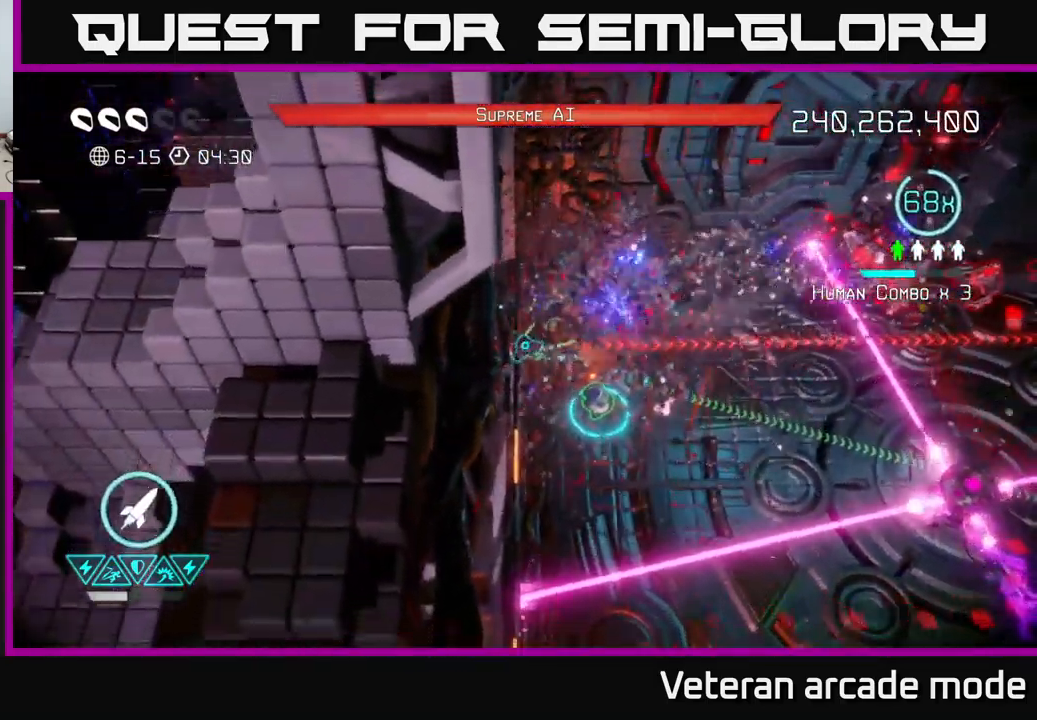
{"buttons": [], "left_stick": "right", "right_stick": "right", "events": [[17, "right_stick", "right"], [100, "left_stick", "up"], [217, "left_stick", "up-right"], [350, "left_stick", "right"]]}
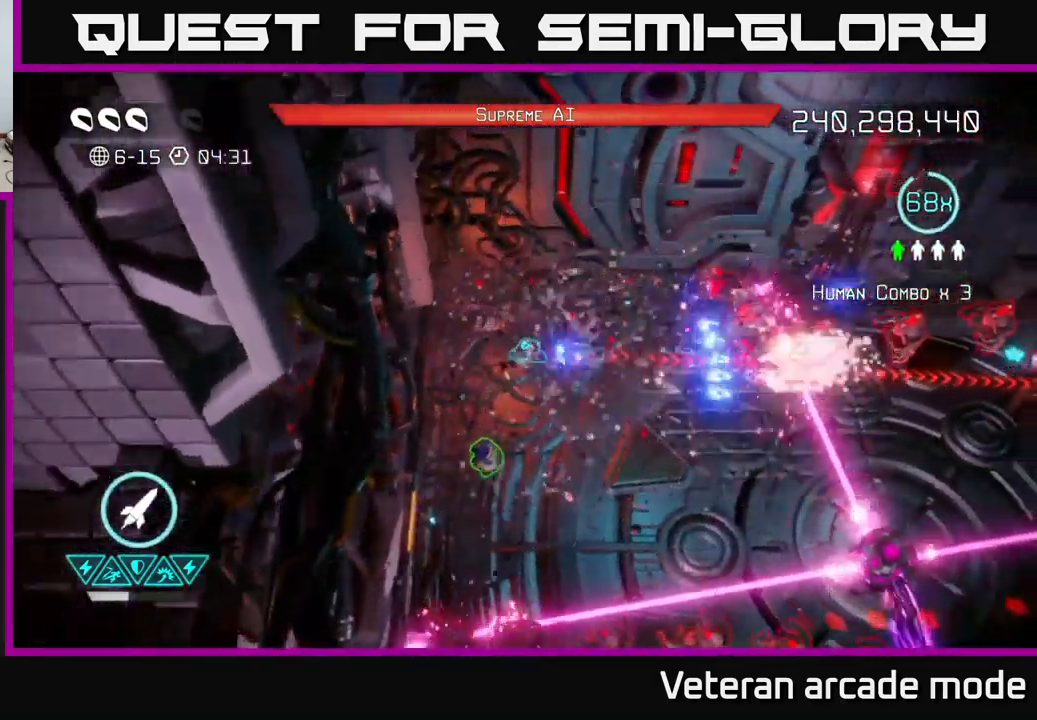
{"buttons": [], "left_stick": "center", "right_stick": "right", "events": [[367, "left_stick", "down"], [417, "left_stick", "center"]]}
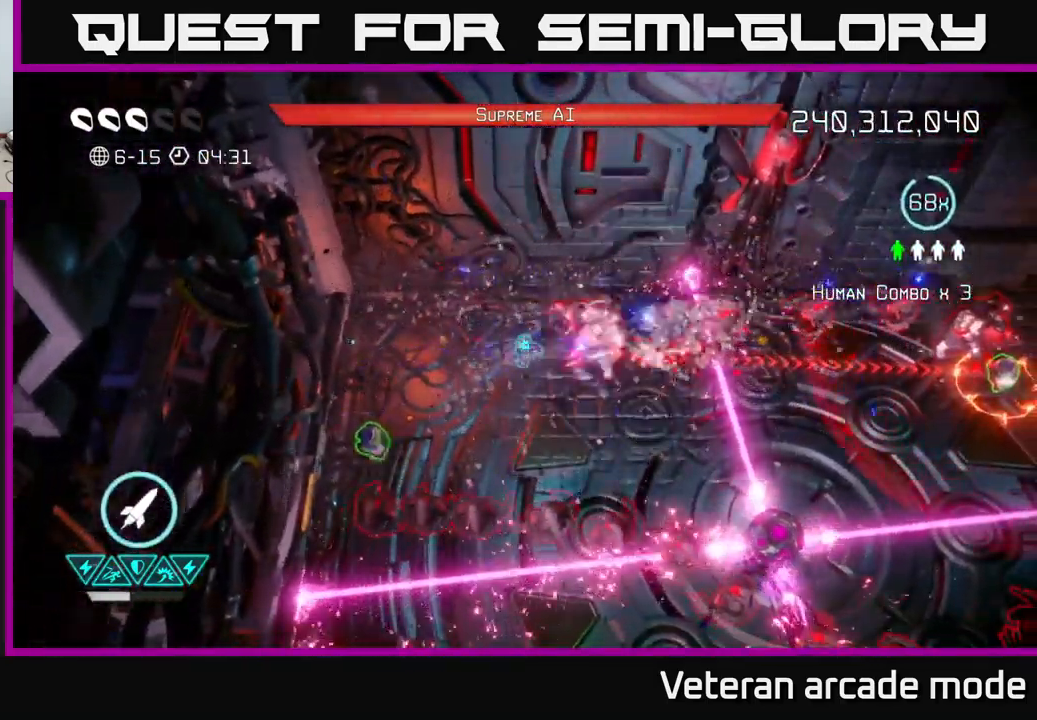
{"buttons": [], "left_stick": "center", "right_stick": "right", "events": [[17, "left_stick", "left"], [184, "left_stick", "center"], [250, "left_stick", "down-right"], [367, "left_stick", "left"], [484, "left_stick", "center"]]}
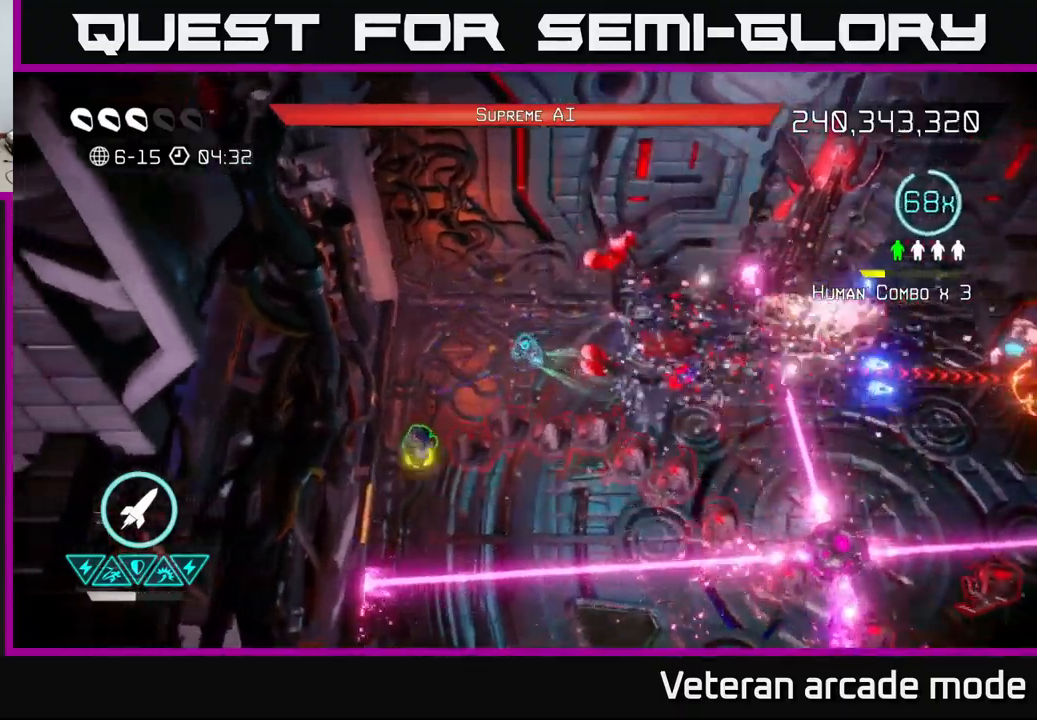
{"buttons": [], "left_stick": "right", "right_stick": "right", "events": [[50, "left_stick", "up-right"], [117, "left_stick", "right"]]}
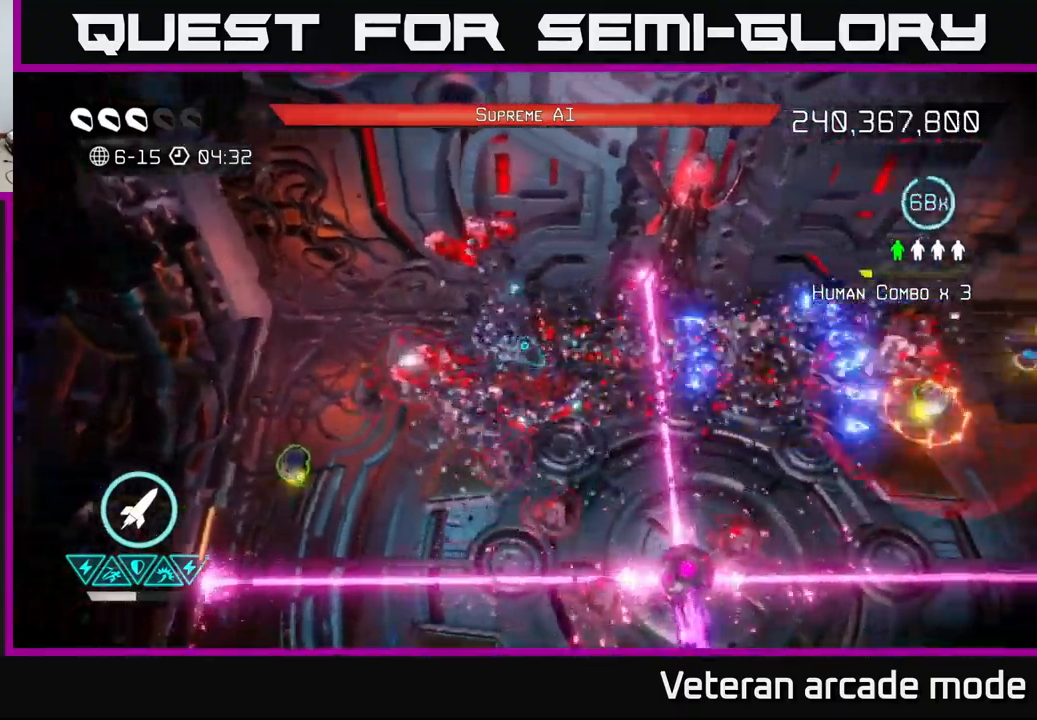
{"buttons": ["L2"], "left_stick": "right", "right_stick": "right", "events": [[117, "R2", "down"], [217, "R2", "up"], [334, "L2", "down"], [434, "L2", "up"], [484, "L2", "down"]]}
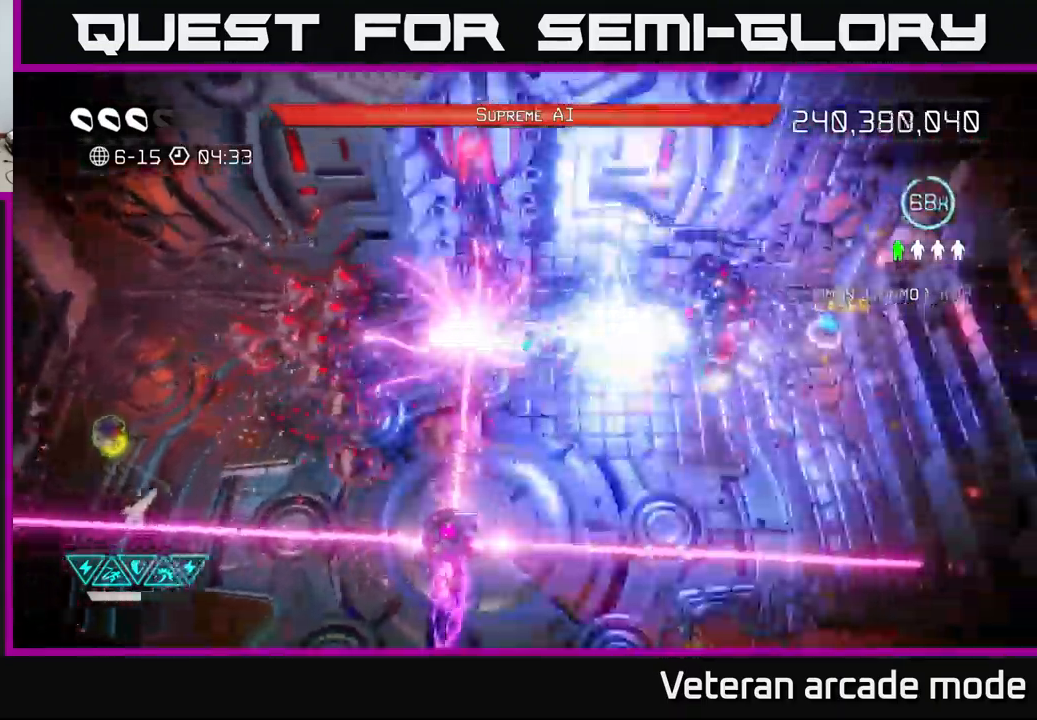
{"buttons": [], "left_stick": "down", "right_stick": "left", "events": [[100, "L2", "up"], [317, "right_stick", "down"], [350, "left_stick", "down-right"], [434, "right_stick", "left"], [467, "left_stick", "down"]]}
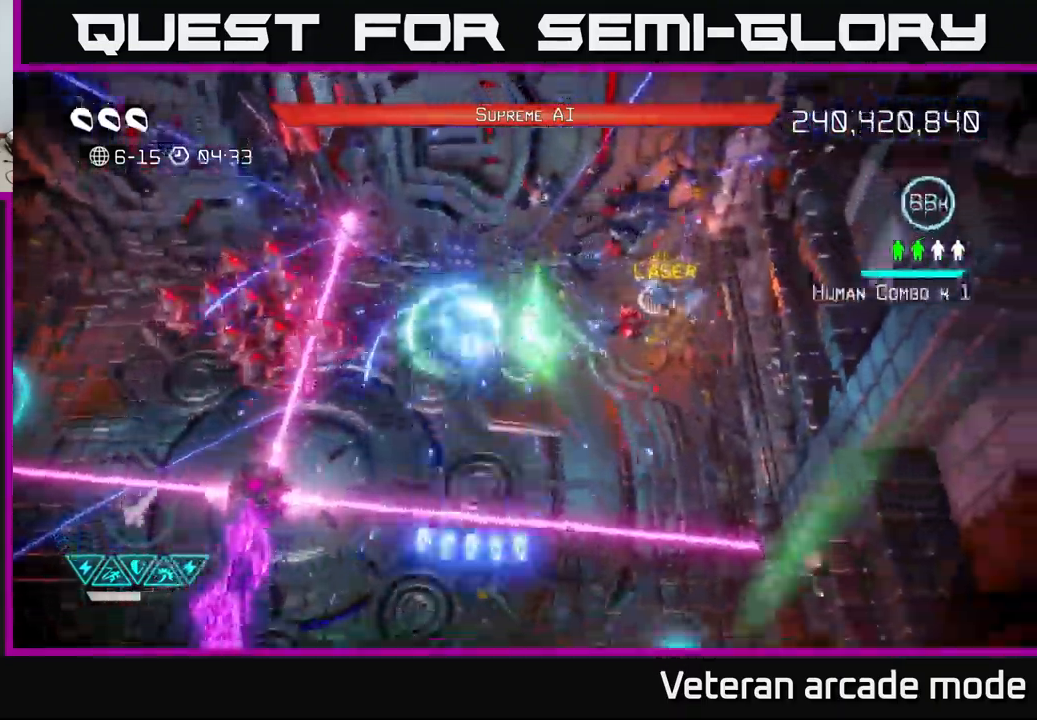
{"buttons": [], "left_stick": "center", "right_stick": "up-left", "events": [[200, "left_stick", "center"], [450, "right_stick", "up-left"]]}
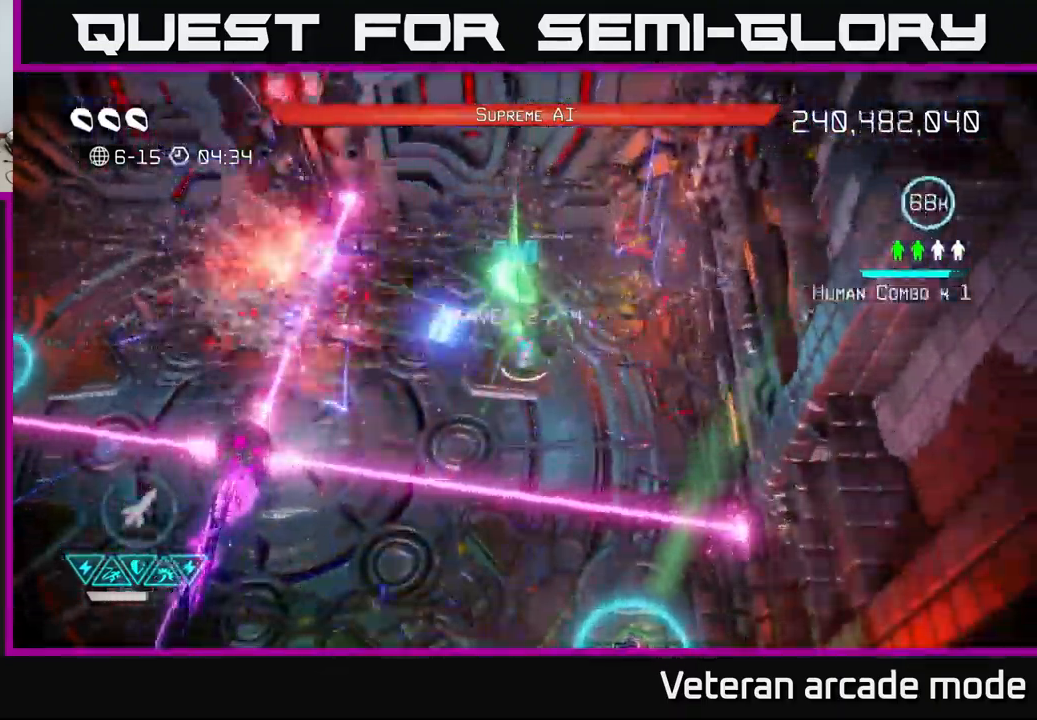
{"buttons": [], "left_stick": "down-left", "right_stick": "down", "events": [[150, "left_stick", "up"], [234, "left_stick", "down"], [234, "right_stick", "left"], [484, "left_stick", "down-left"], [484, "right_stick", "down"]]}
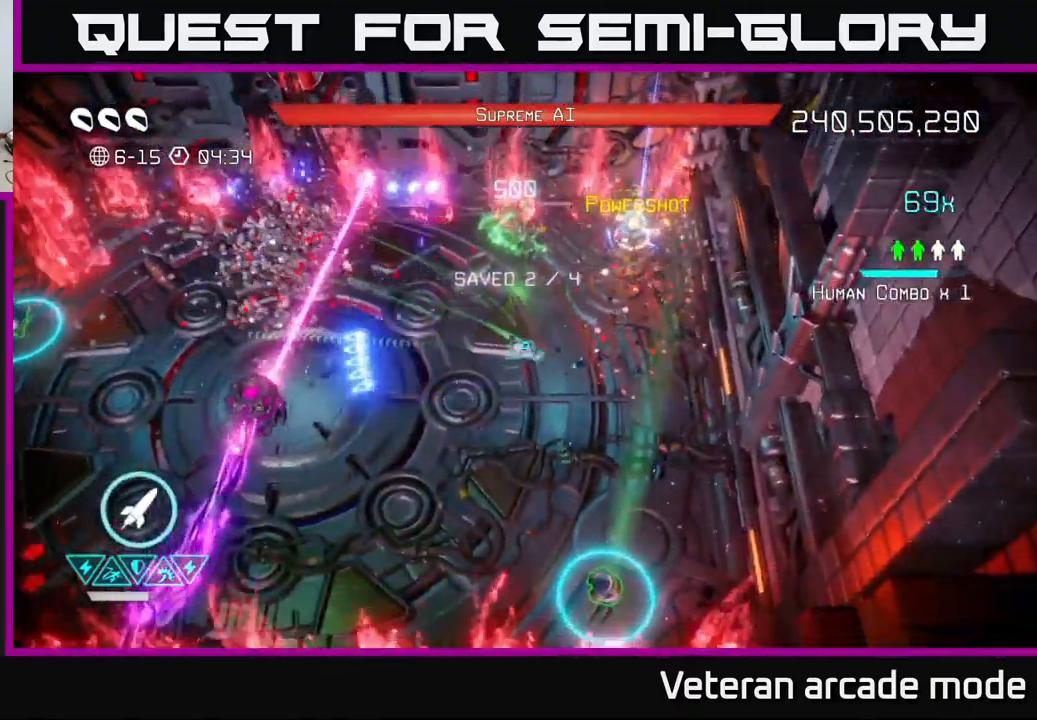
{"buttons": [], "left_stick": "center", "right_stick": "up-right", "events": [[34, "left_stick", "left"], [134, "left_stick", "down"], [200, "right_stick", "up-left"], [334, "right_stick", "up"], [450, "left_stick", "center"], [450, "right_stick", "up-right"]]}
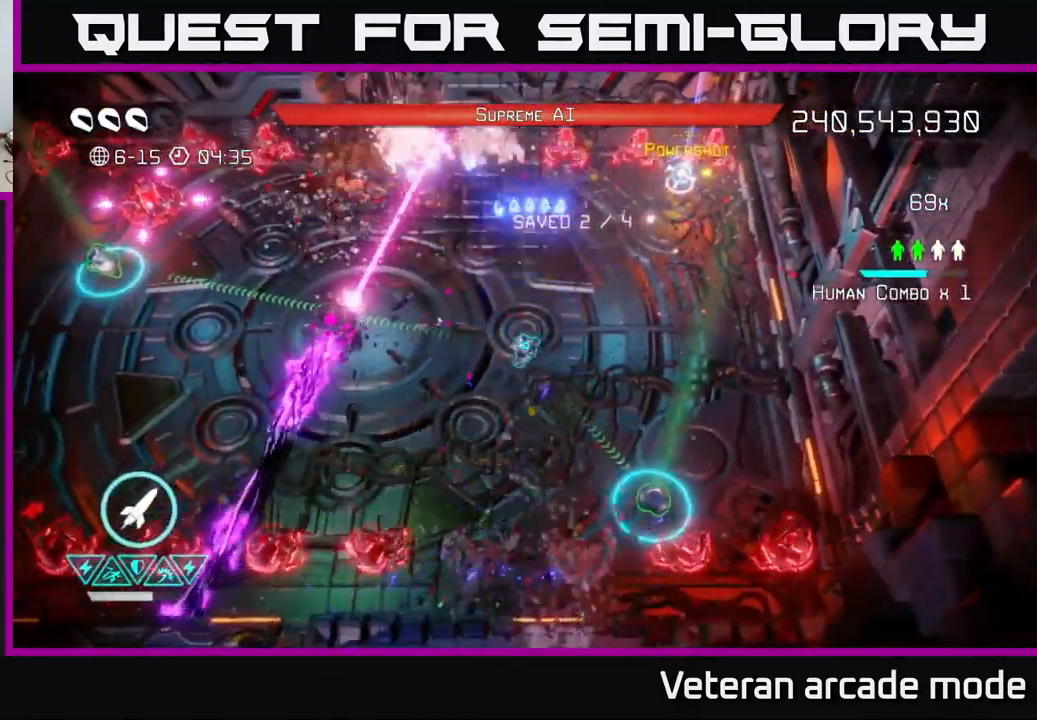
{"buttons": [], "left_stick": "up-right", "right_stick": "up", "events": [[50, "left_stick", "down-right"], [84, "right_stick", "up"], [200, "left_stick", "up-right"], [250, "right_stick", "up-right"], [300, "left_stick", "right"], [400, "right_stick", "up"], [484, "left_stick", "up-right"]]}
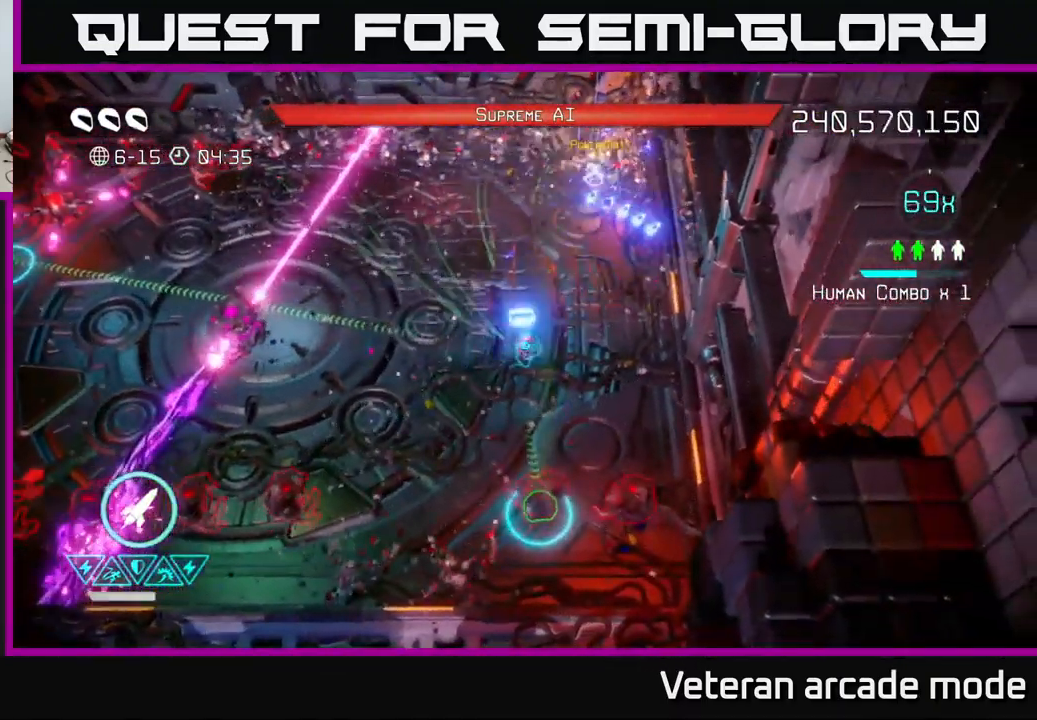
{"buttons": [], "left_stick": "down-right", "right_stick": "down-left", "events": [[67, "right_stick", "up-left"], [267, "left_stick", "right"], [300, "right_stick", "down"], [367, "left_stick", "down-right"], [484, "right_stick", "down-left"]]}